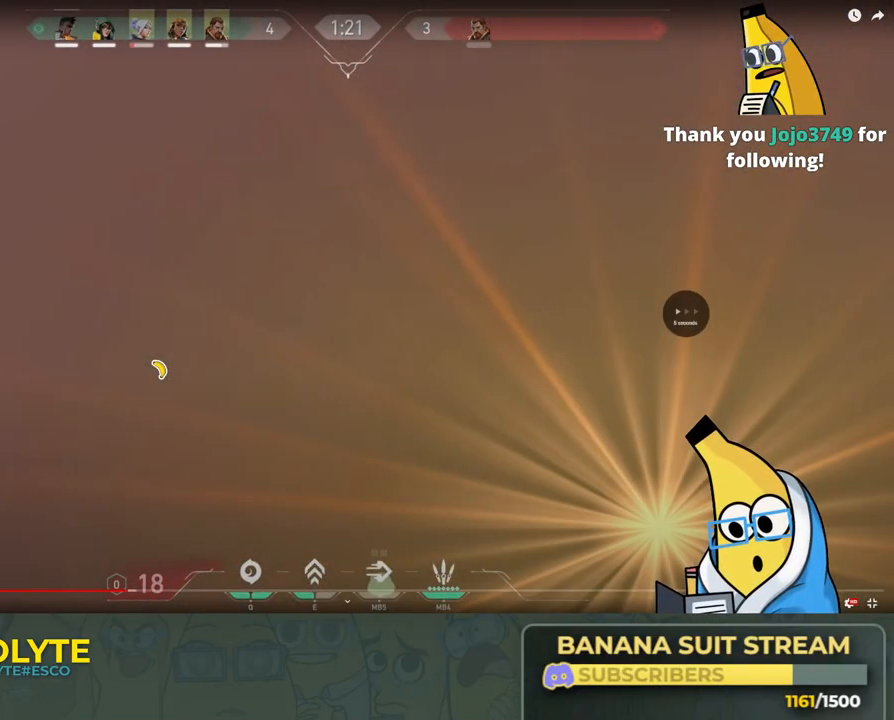
Gameplay with keyboard; each line is a JSON object with the keys held at the frame after it. "events" lists presses ("down") and releases ("up") of "a", "ctrl", "d", "e", "q", "s", "shift", "space" and "w" between this image and that frame as [ms after this image, input, new state], when the widget could be followed in between. No other keys are recorded. Mouse input is not recorded.
{"keys": ["w"], "events": []}
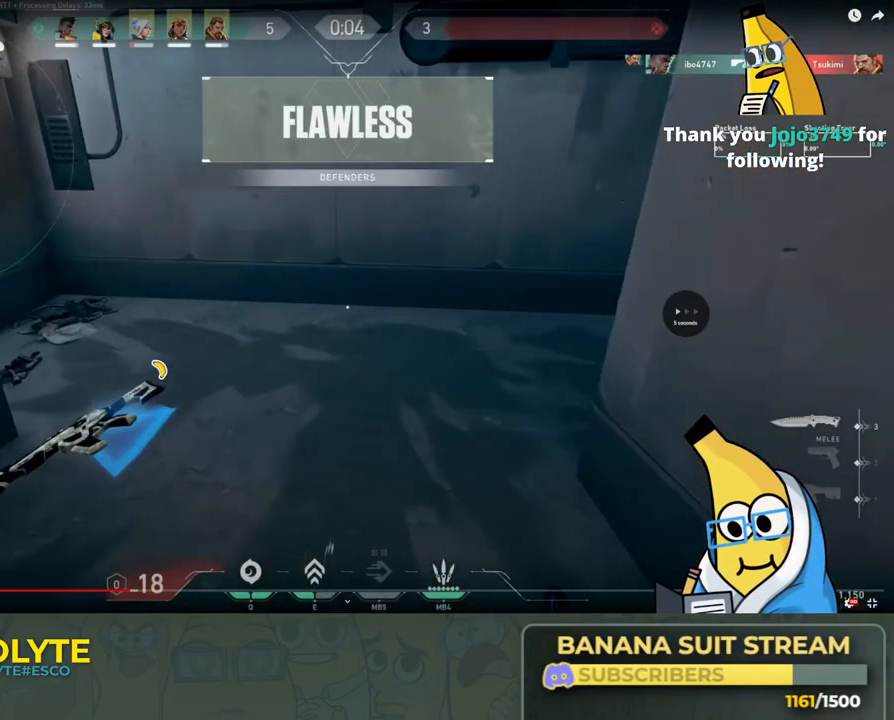
{"keys": ["w"], "events": [[83, "w", "up"], [333, "w", "down"]]}
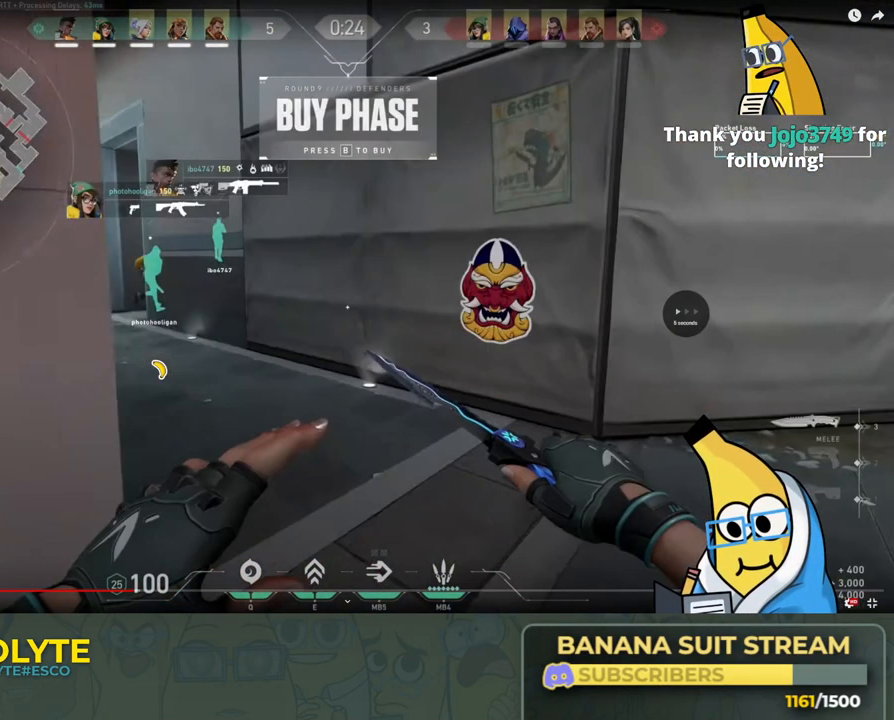
{"keys": ["a", "d", "s", "shift"], "events": [[466, "a", "down"], [466, "d", "down"], [466, "s", "down"], [466, "shift", "down"], [466, "w", "up"]]}
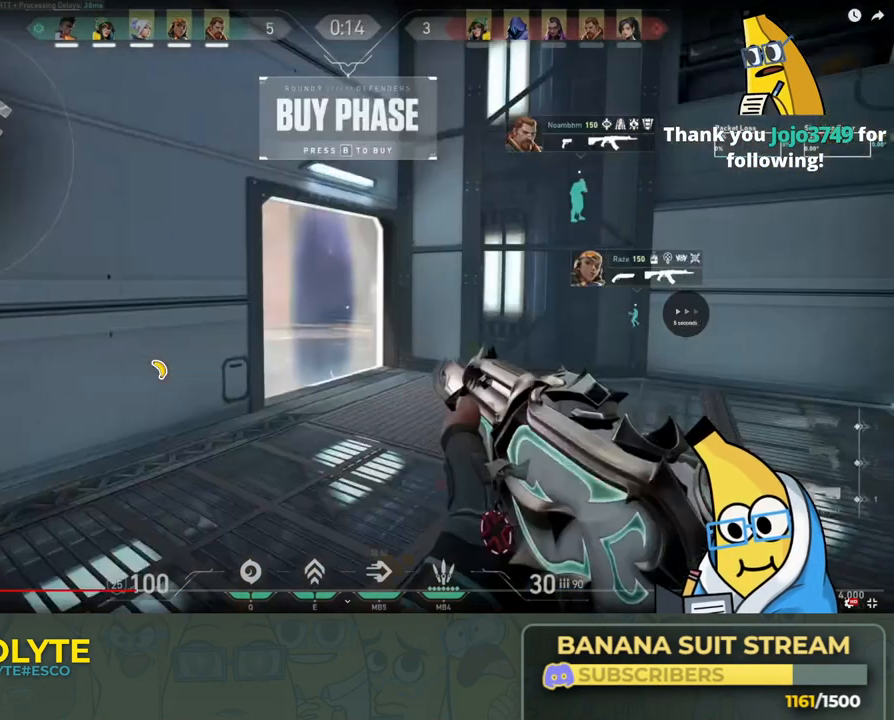
{"keys": [], "events": [[33, "d", "up"], [350, "a", "up"], [350, "s", "up"], [350, "shift", "up"]]}
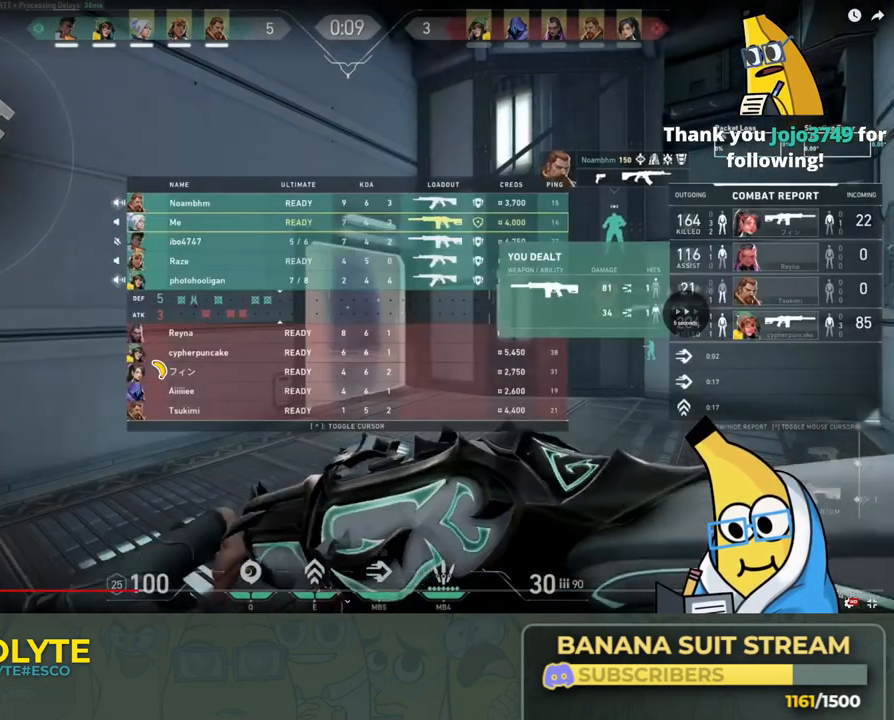
{"keys": [], "events": []}
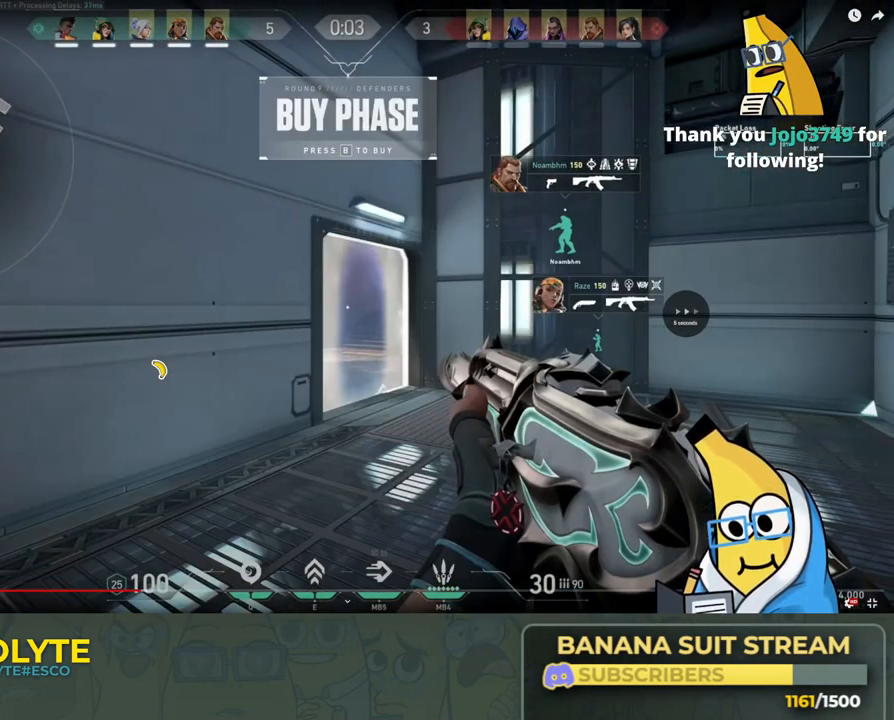
{"keys": [], "events": []}
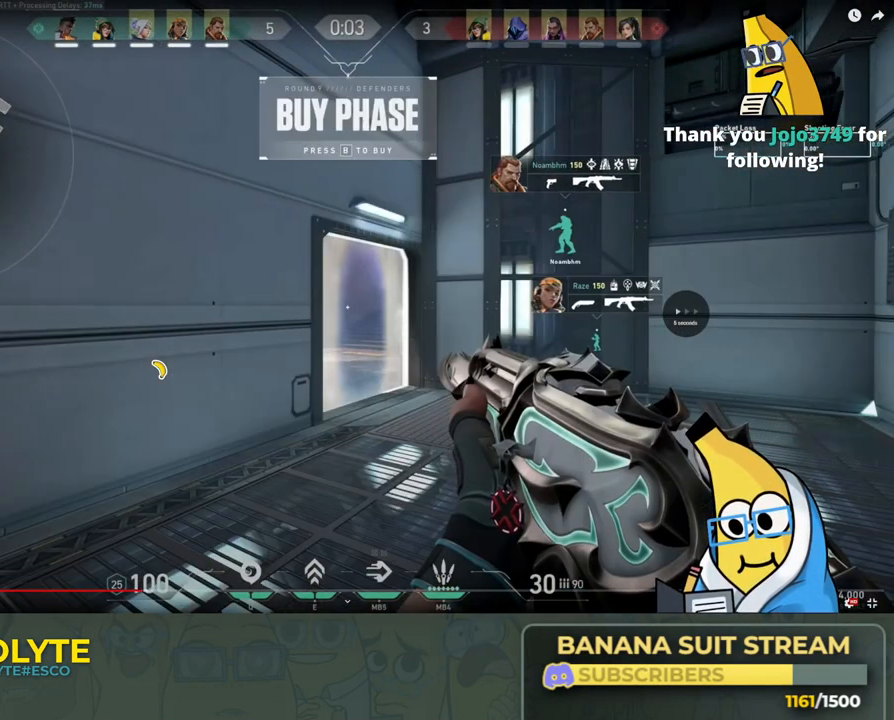
{"keys": ["shift"], "events": [[50, "shift", "down"], [50, "w", "down"], [300, "w", "up"]]}
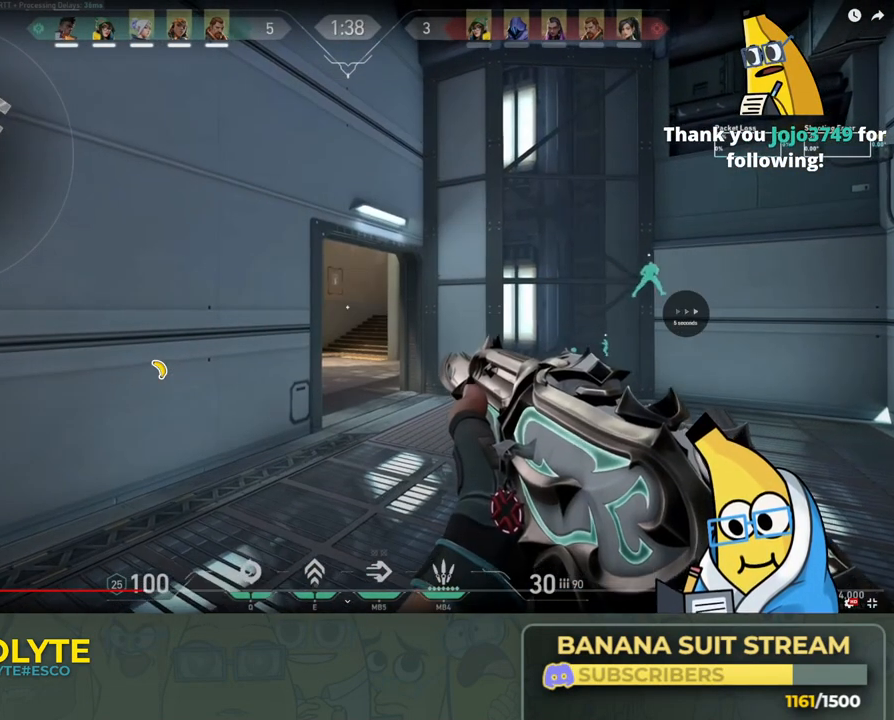
{"keys": ["a", "shift"], "events": [[233, "d", "down"], [366, "d", "up"], [400, "a", "down"]]}
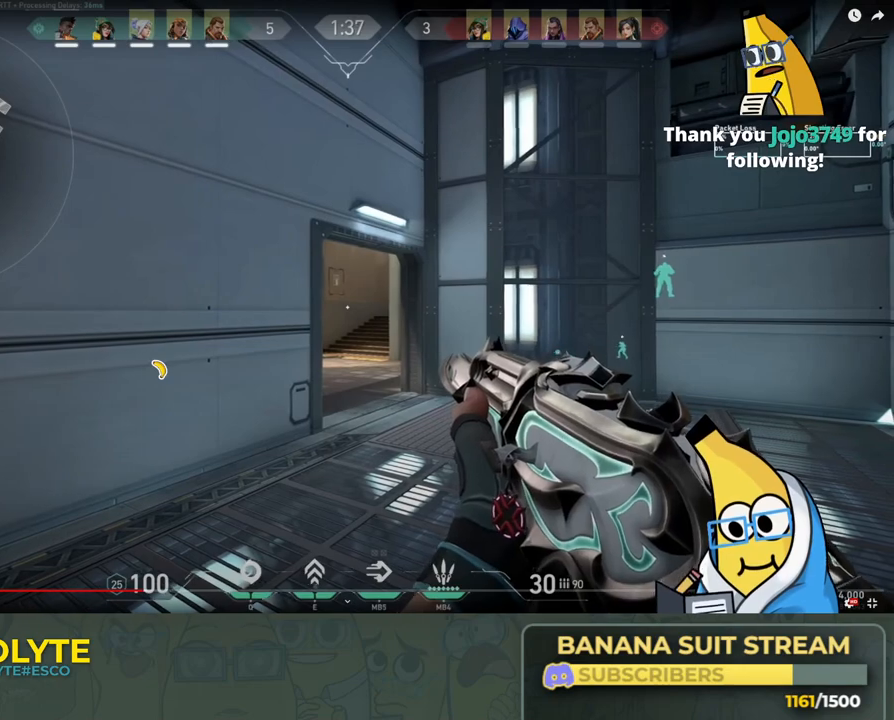
{"keys": ["shift"], "events": [[50, "a", "up"], [250, "a", "down"], [366, "a", "up"]]}
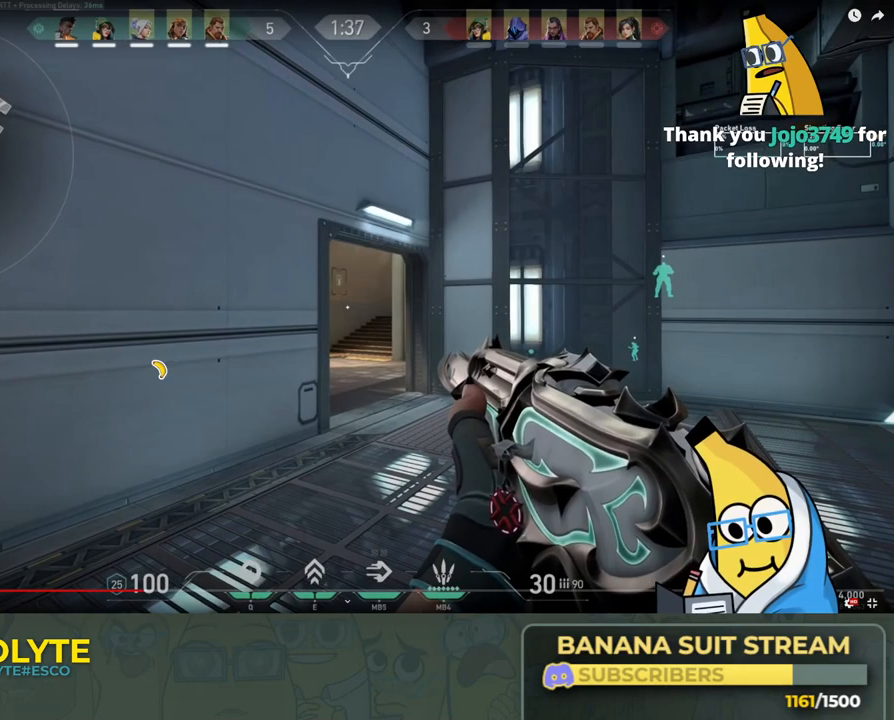
{"keys": ["d", "s", "shift"], "events": [[166, "s", "down"], [316, "s", "up"], [483, "s", "down"], [500, "d", "down"]]}
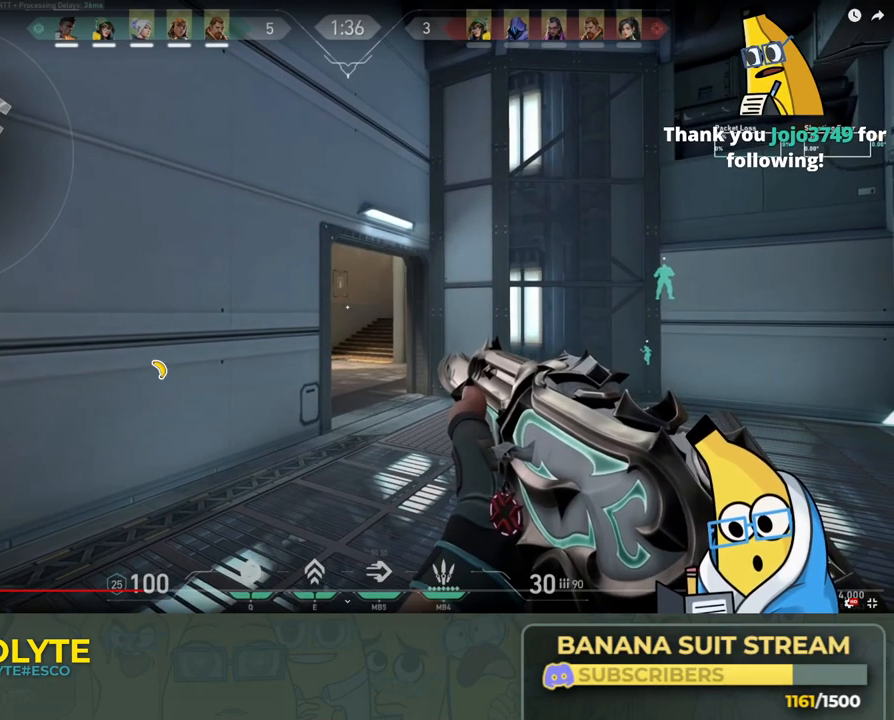
{"keys": ["d", "shift"], "events": [[133, "d", "up"], [150, "s", "up"], [466, "d", "down"]]}
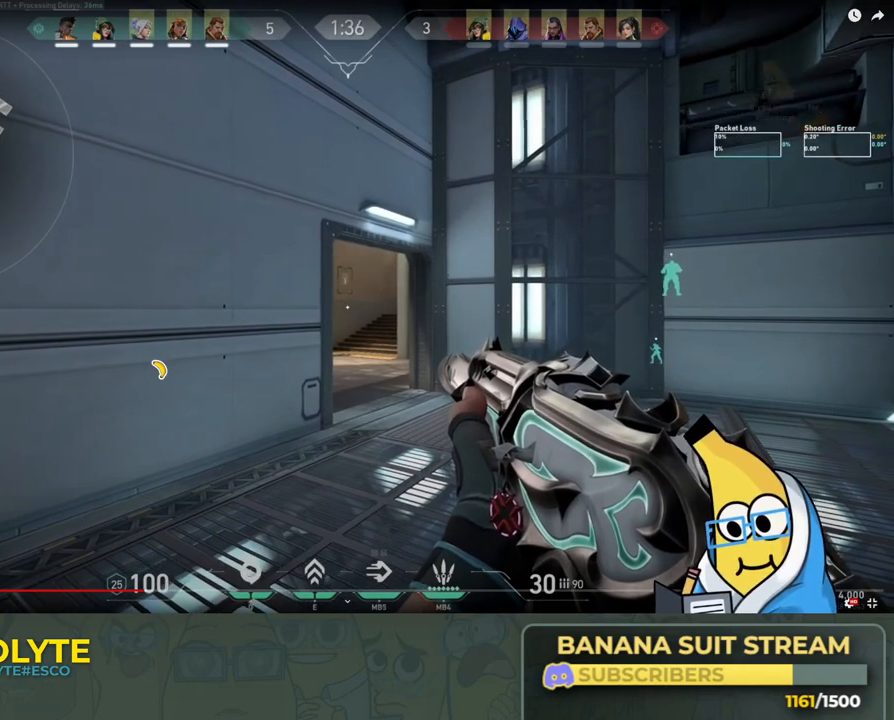
{"keys": ["shift"], "events": [[83, "d", "up"], [333, "d", "down"], [483, "d", "up"]]}
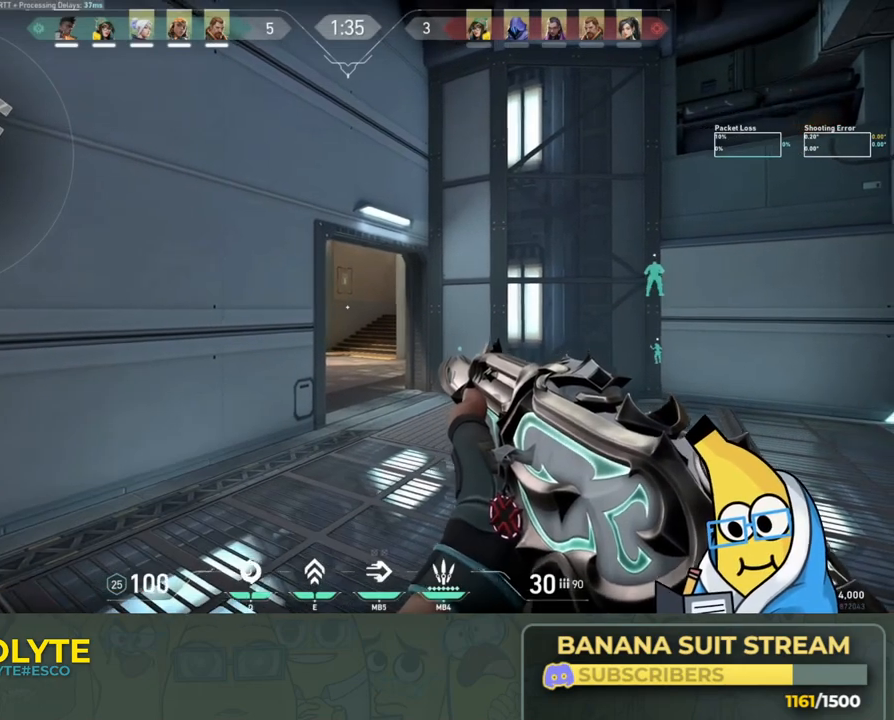
{"keys": ["shift"], "events": []}
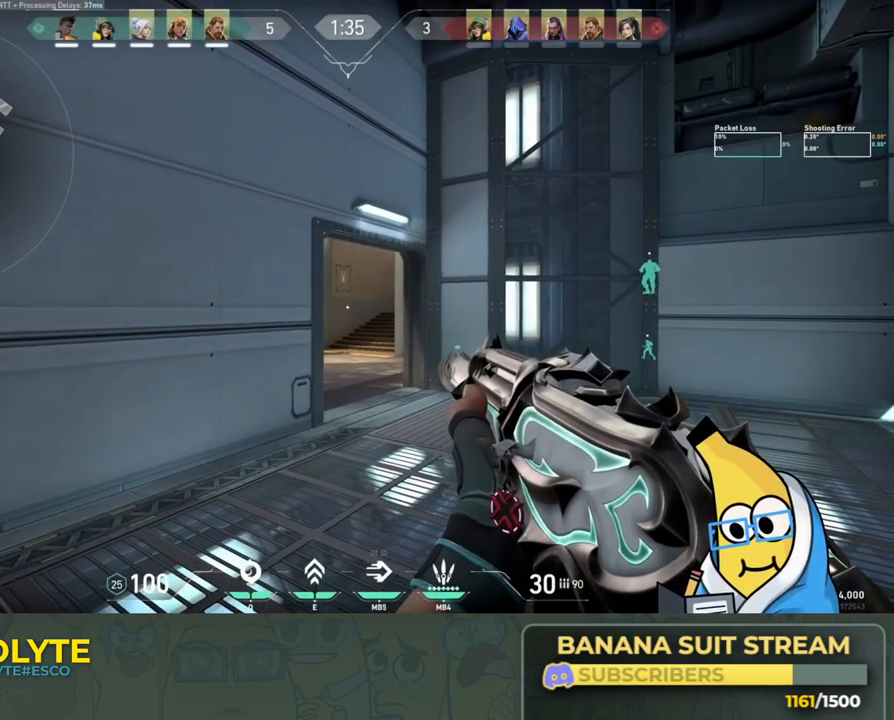
{"keys": ["shift"], "events": []}
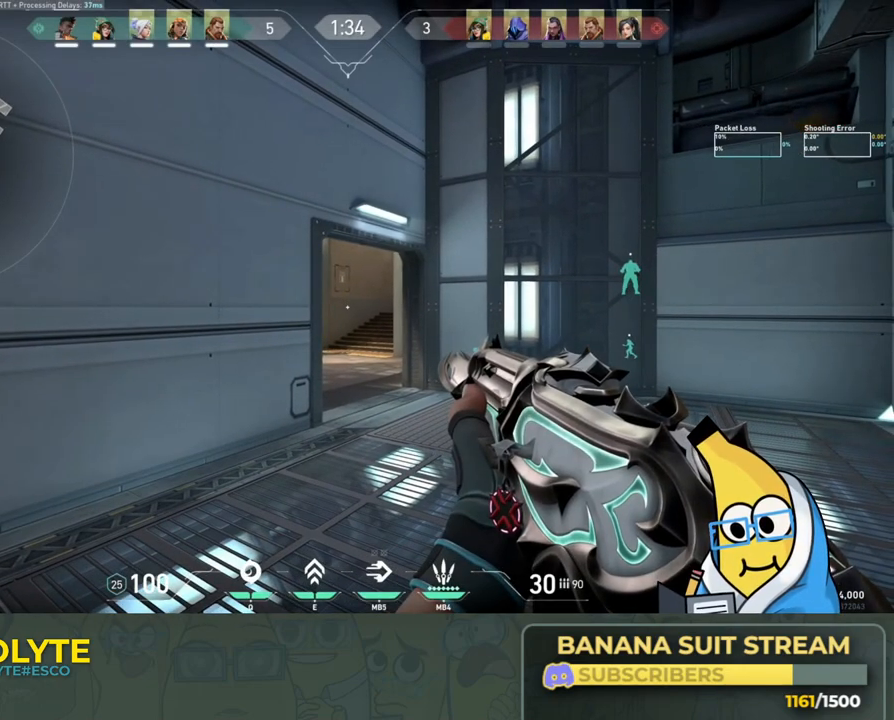
{"keys": ["ctrl", "d", "shift"], "events": [[266, "ctrl", "down"], [500, "d", "down"]]}
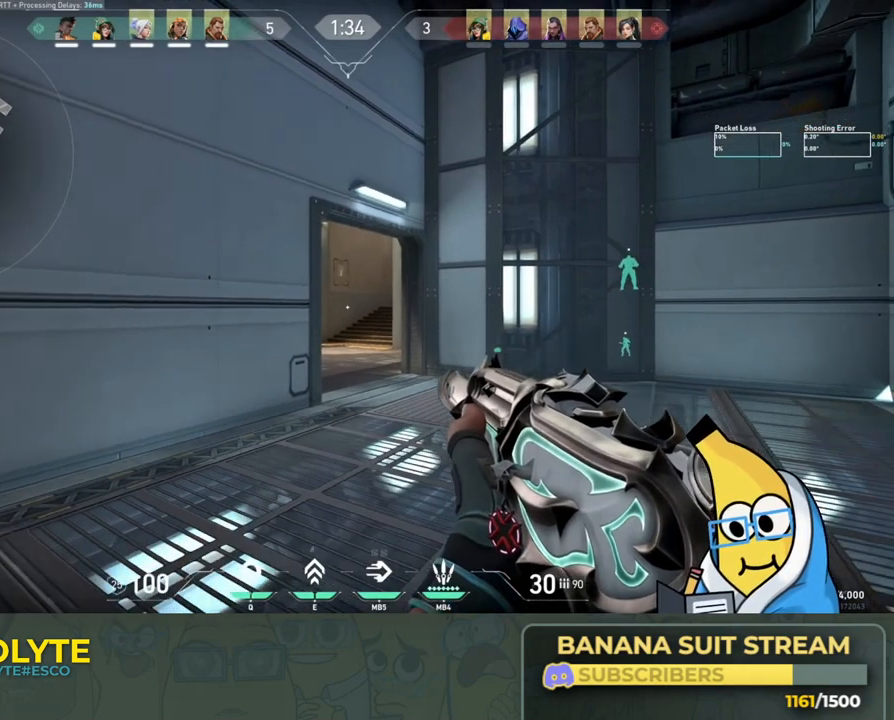
{"keys": ["a", "w"], "events": [[16, "ctrl", "up"], [50, "d", "up"], [483, "a", "down"], [483, "shift", "up"], [483, "w", "down"]]}
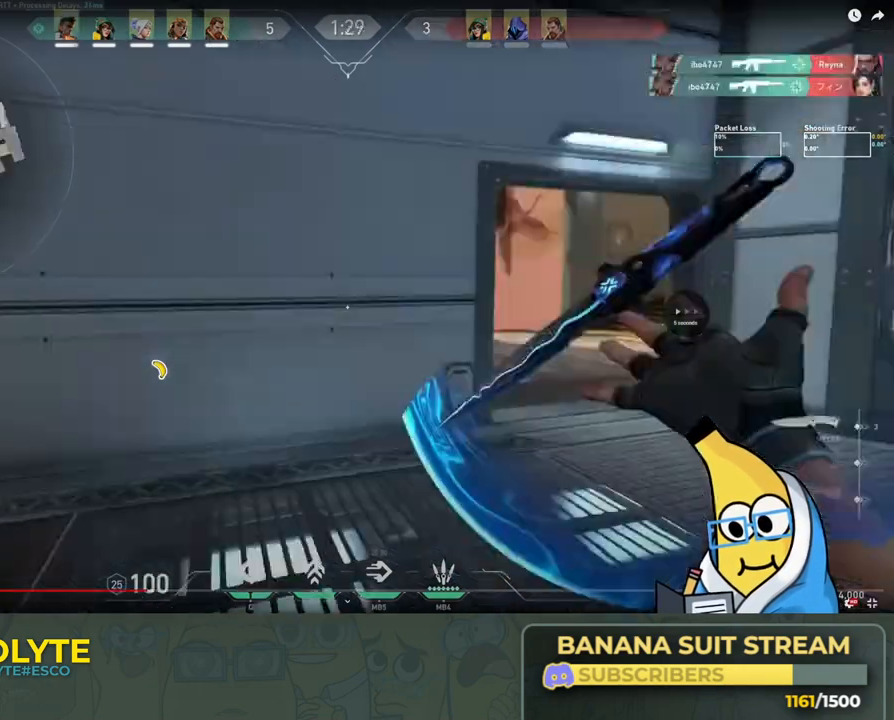
{"keys": ["w"], "events": [[150, "a", "up"], [350, "a", "down"], [483, "a", "up"]]}
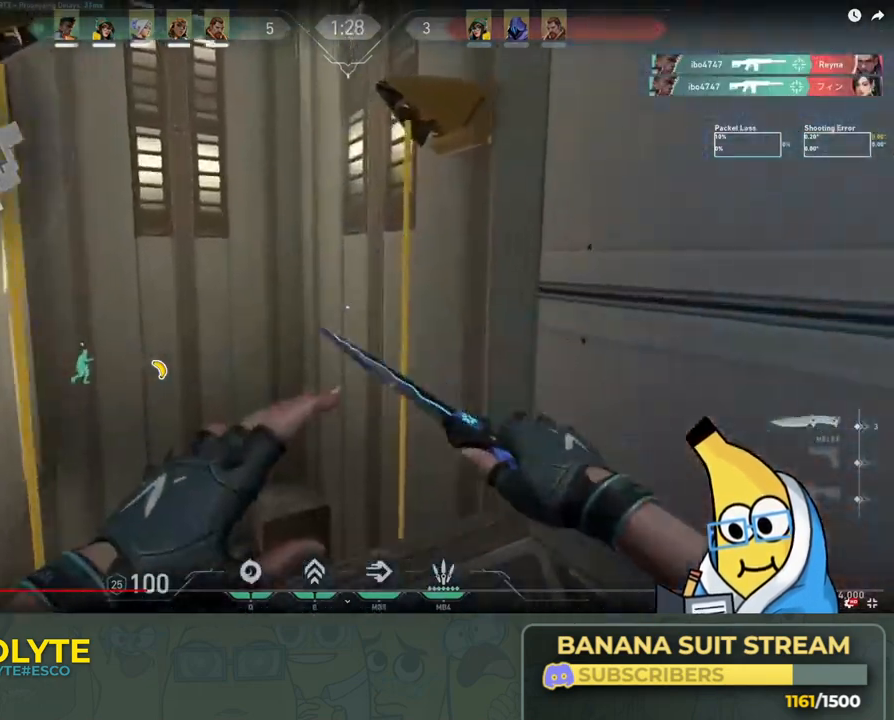
{"keys": ["a", "w"], "events": [[416, "a", "down"]]}
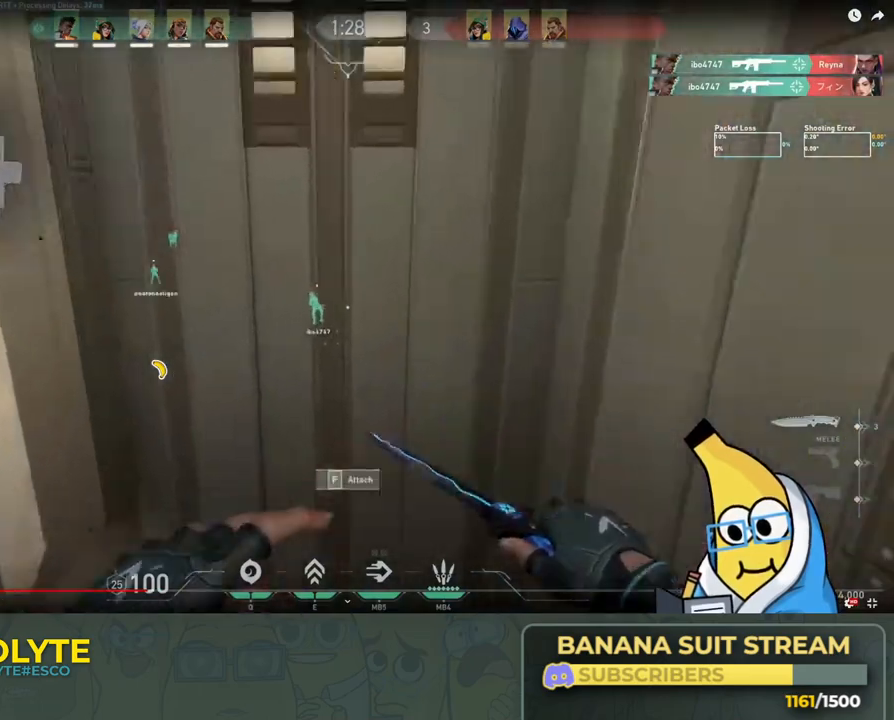
{"keys": ["a", "w"], "events": []}
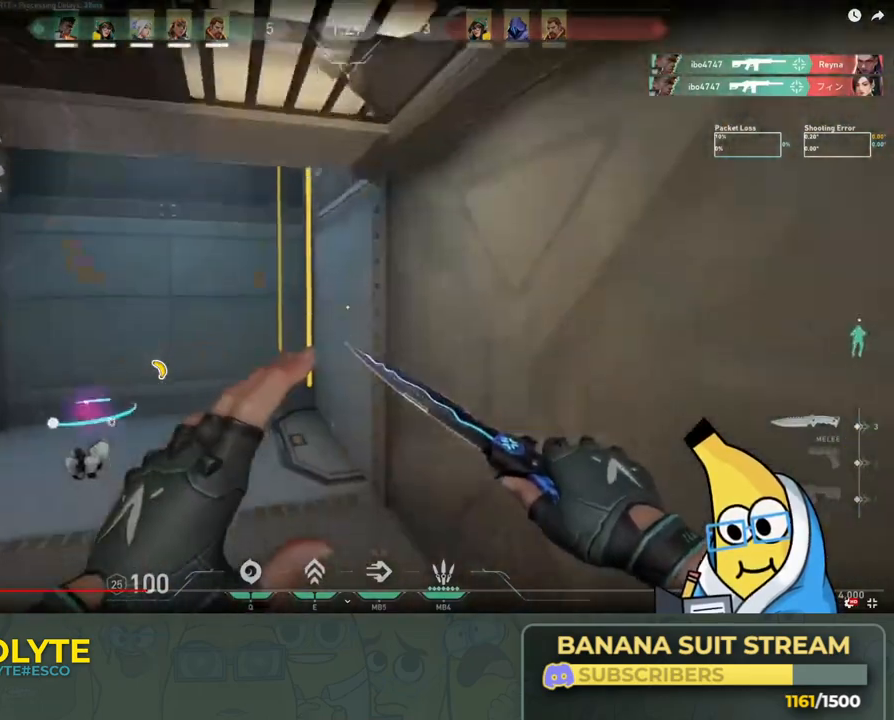
{"keys": ["w"], "events": [[316, "a", "up"]]}
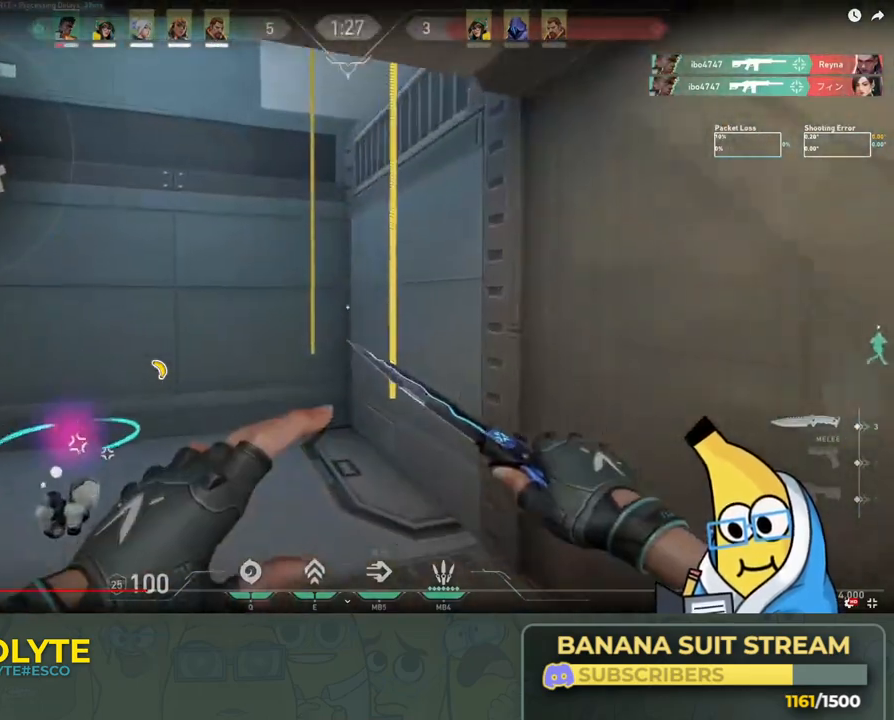
{"keys": ["w"], "events": [[133, "space", "down"], [300, "space", "up"]]}
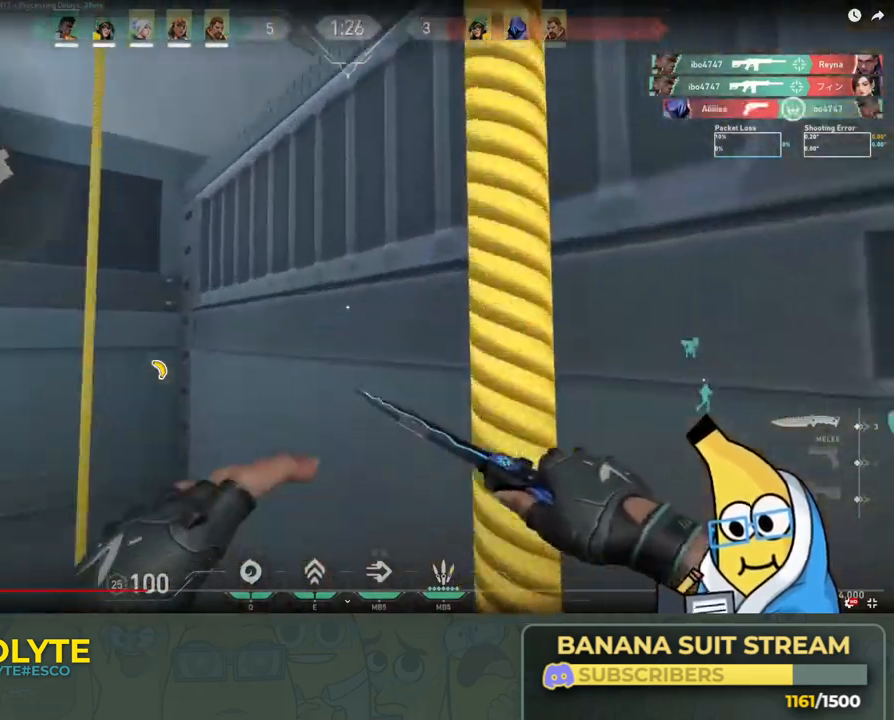
{"keys": ["ctrl", "w"], "events": [[183, "e", "down"], [233, "space", "down"], [266, "e", "up"], [300, "s", "down"], [350, "d", "down"], [416, "ctrl", "down"], [483, "d", "up"], [483, "space", "up"], [500, "s", "up"]]}
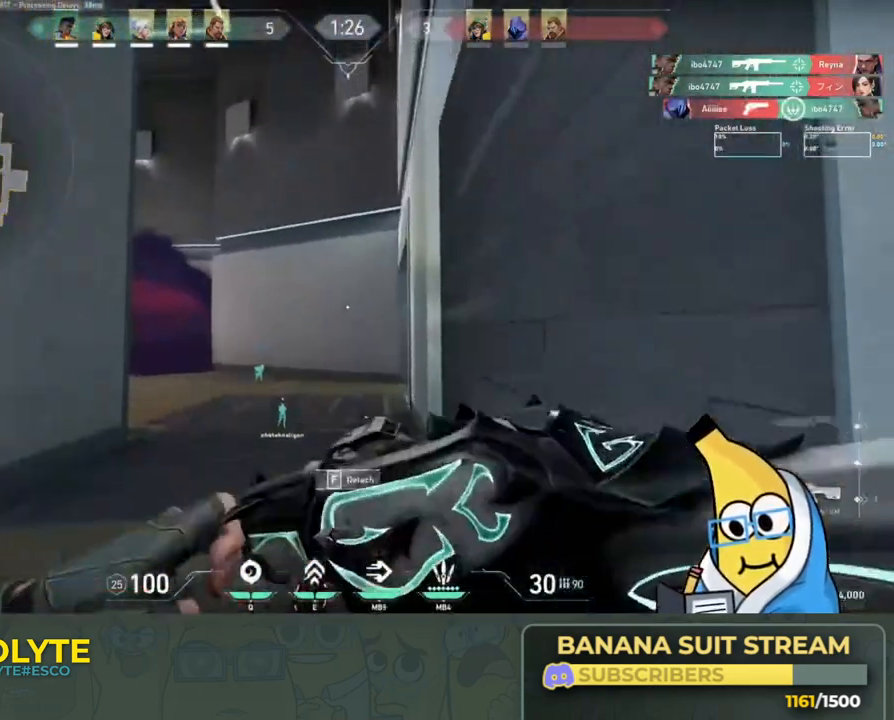
{"keys": ["a"], "events": [[16, "ctrl", "up"], [83, "a", "down"], [500, "w", "up"]]}
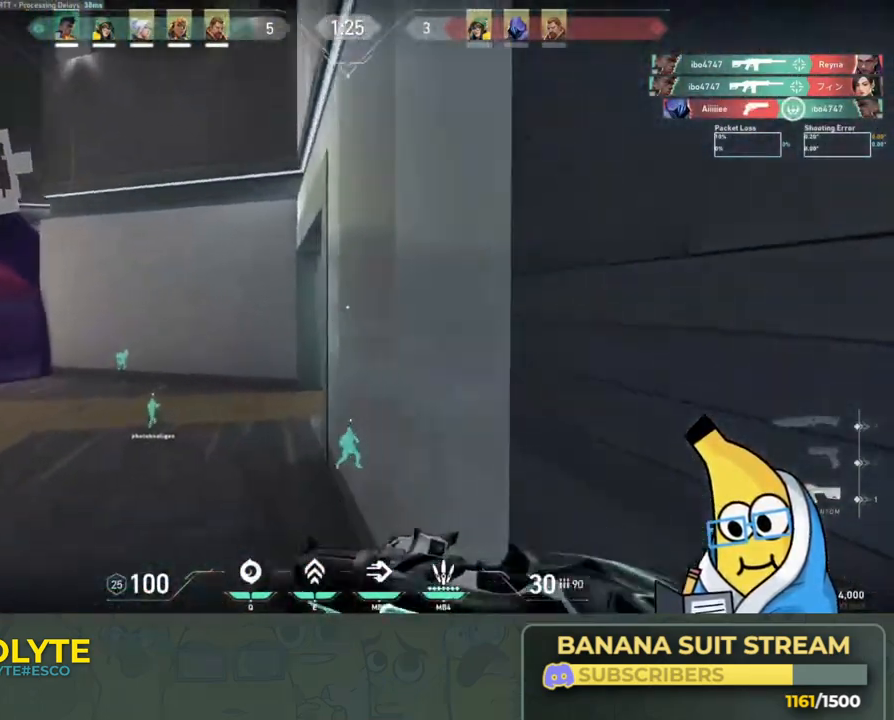
{"keys": ["a", "w"], "events": [[366, "a", "up"], [400, "w", "down"], [500, "a", "down"]]}
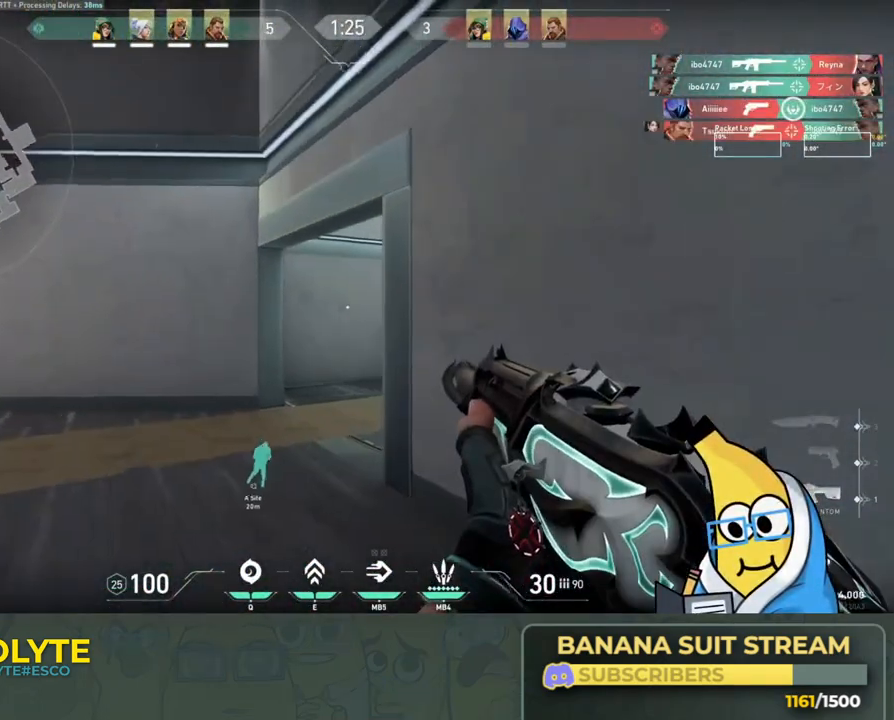
{"keys": [], "events": [[66, "w", "up"], [383, "a", "up"]]}
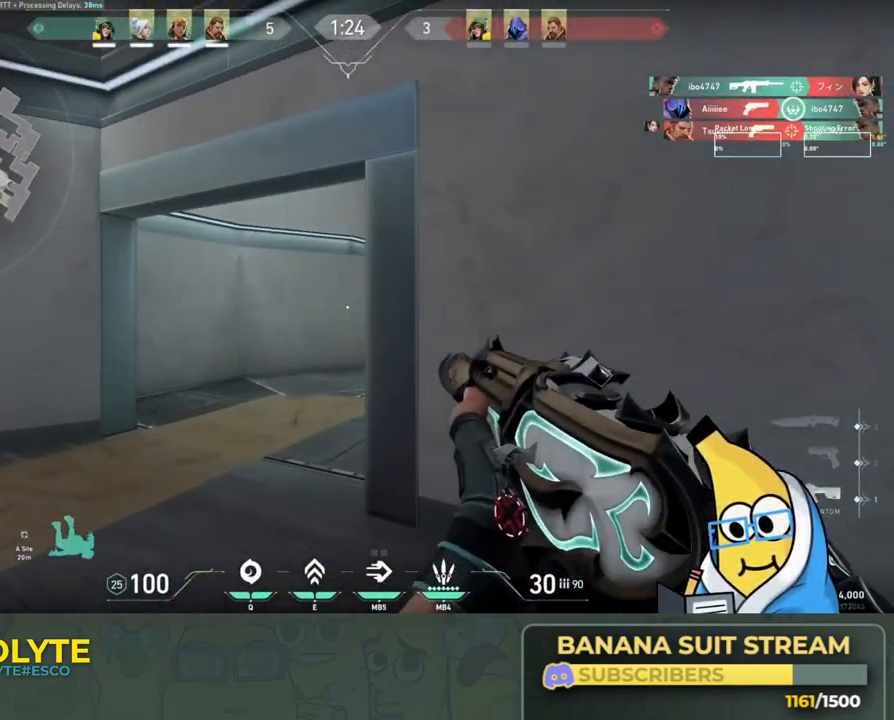
{"keys": ["a"], "events": [[66, "d", "down"], [183, "a", "down"], [200, "d", "up"]]}
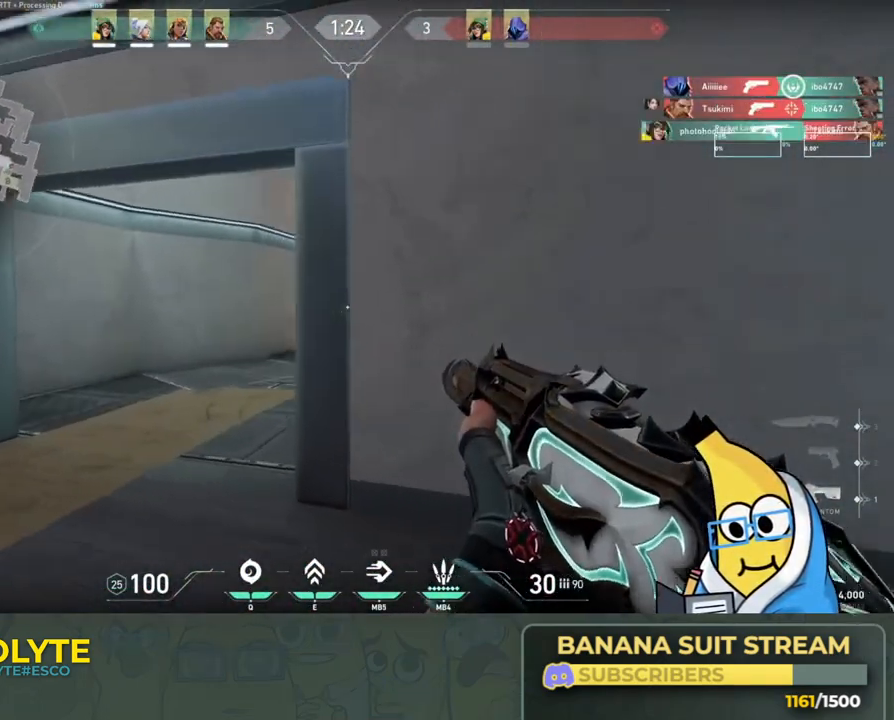
{"keys": ["a", "shift", "w"]}
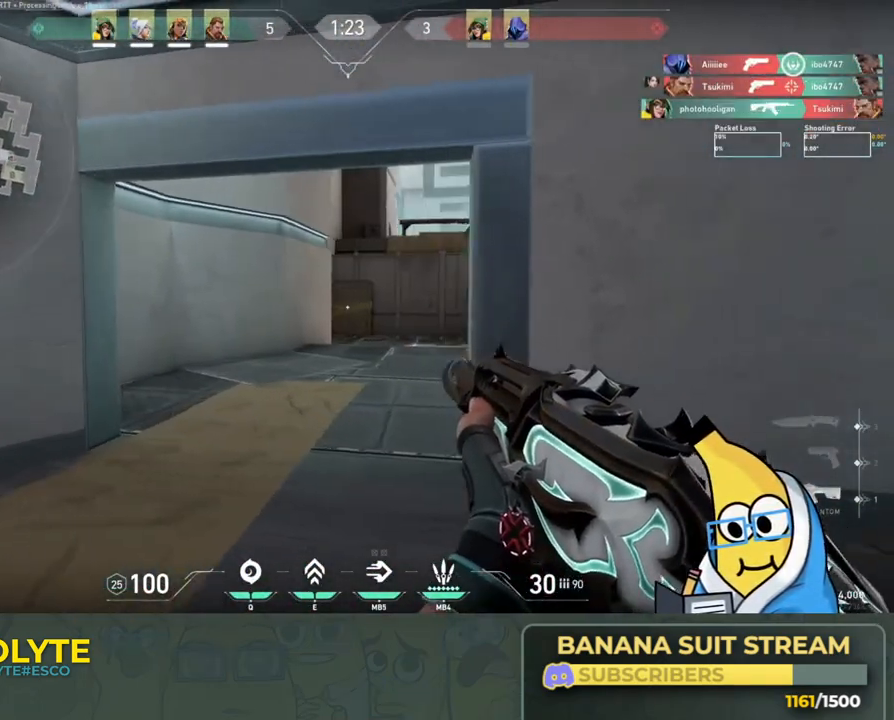
{"keys": ["shift", "w"], "events": [[50, "a", "up"], [166, "space", "down"], [250, "space", "up"]]}
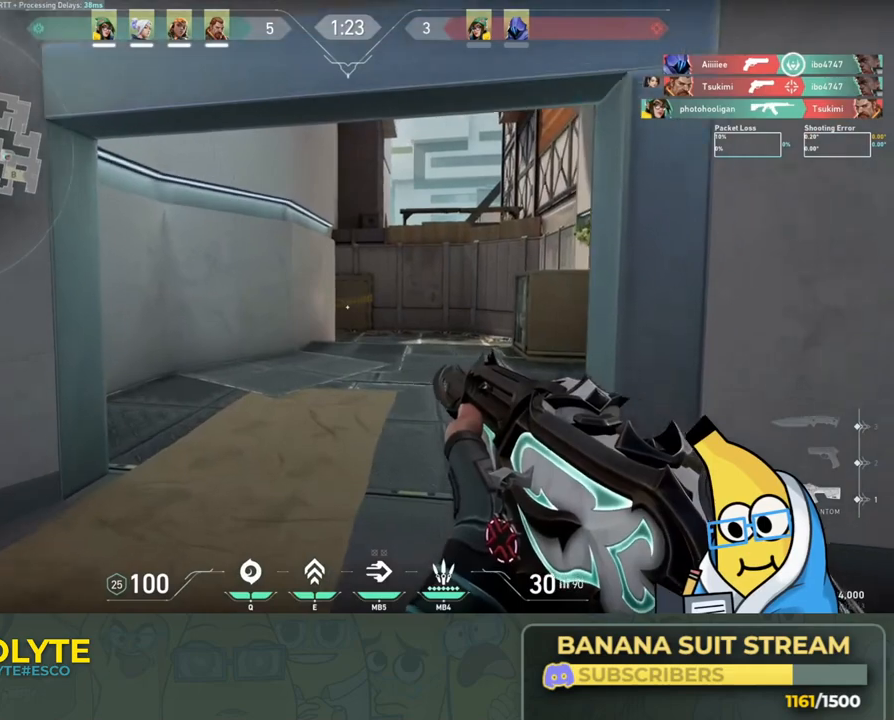
{"keys": ["shift", "w"], "events": [[100, "d", "down"], [200, "d", "up"], [383, "d", "down"], [500, "d", "up"]]}